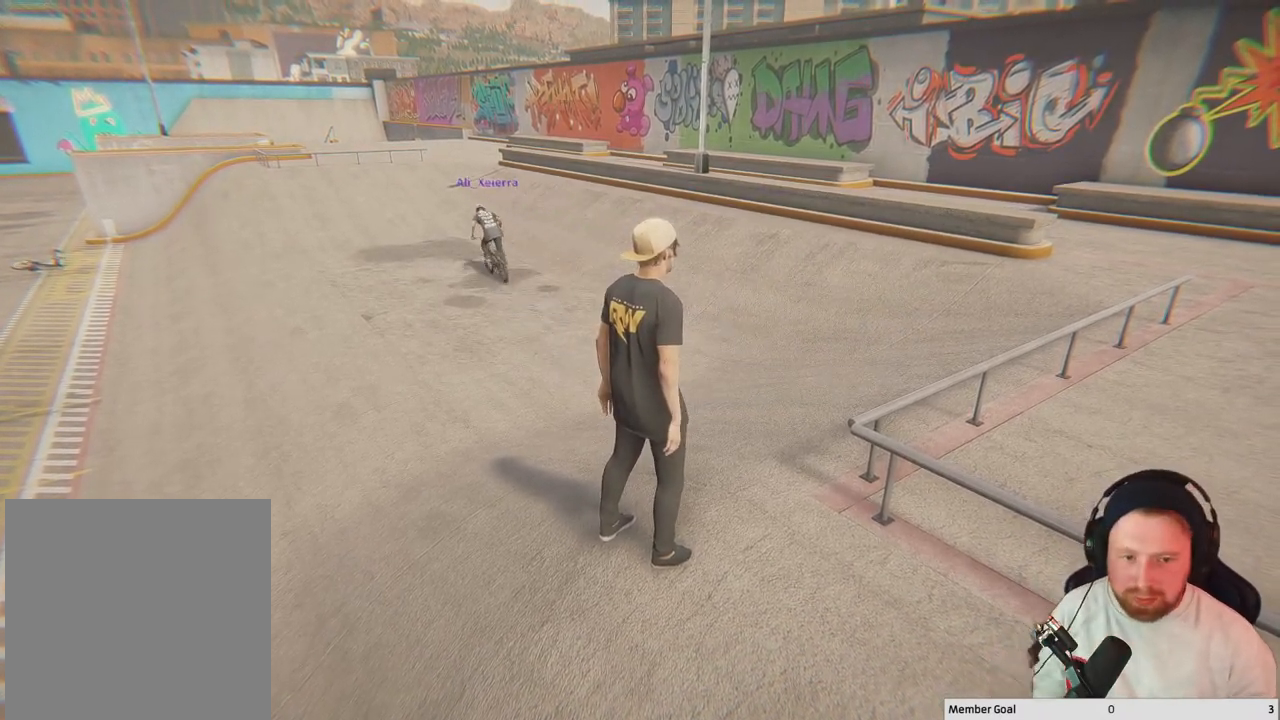
Gameplay with a controller (Xbox layout); each line is a JSON object with the inputs held at the frame after it. "events" lists button and stick changes between this image and that frame as [ms after this image, input, new state], when the widget could be followed in between.
{"buttons": ["Y"], "left_stick": "up", "right_stick": "center", "events": [[217, "left_stick", "up"], [350, "Y", "down"]]}
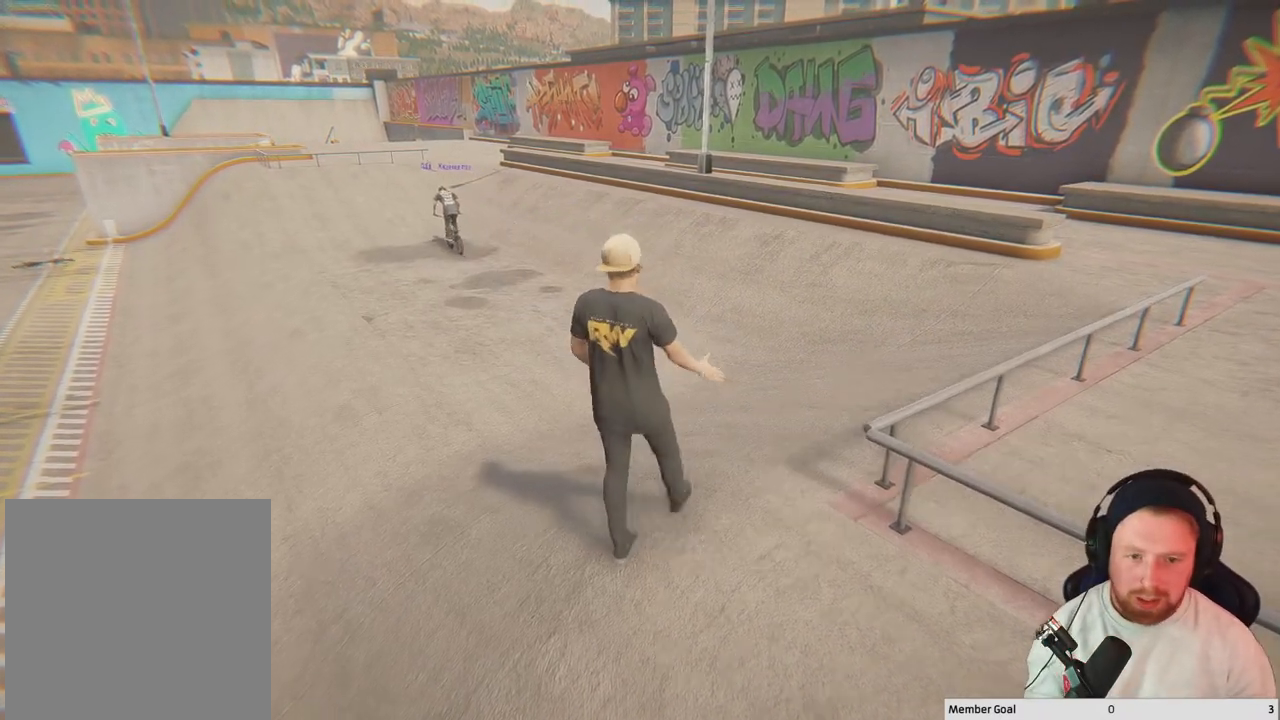
{"buttons": ["Y"], "left_stick": "up", "right_stick": "center", "events": [[117, "Y", "up"], [417, "Y", "down"]]}
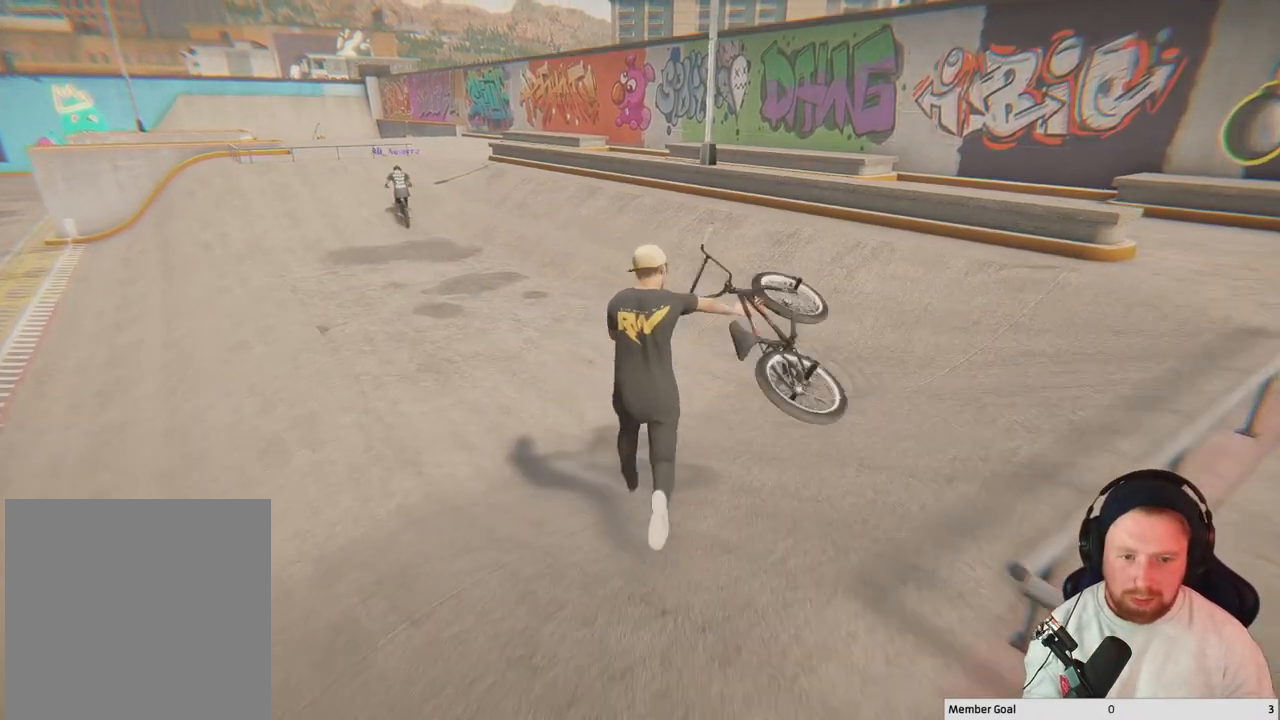
{"buttons": [], "left_stick": "up", "right_stick": "center", "events": [[150, "Y", "up"], [183, "Y", "down"], [417, "Y", "up"]]}
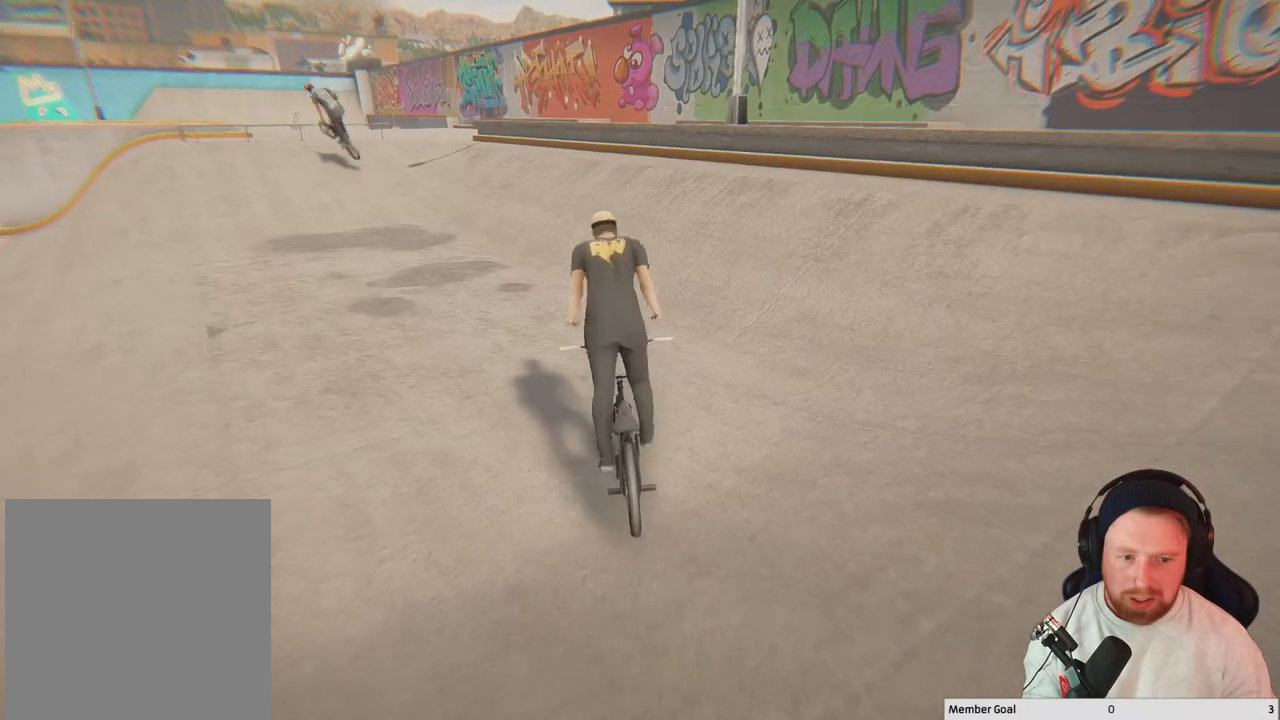
{"buttons": [], "left_stick": "center", "right_stick": "center", "events": [[167, "left_stick", "center"]]}
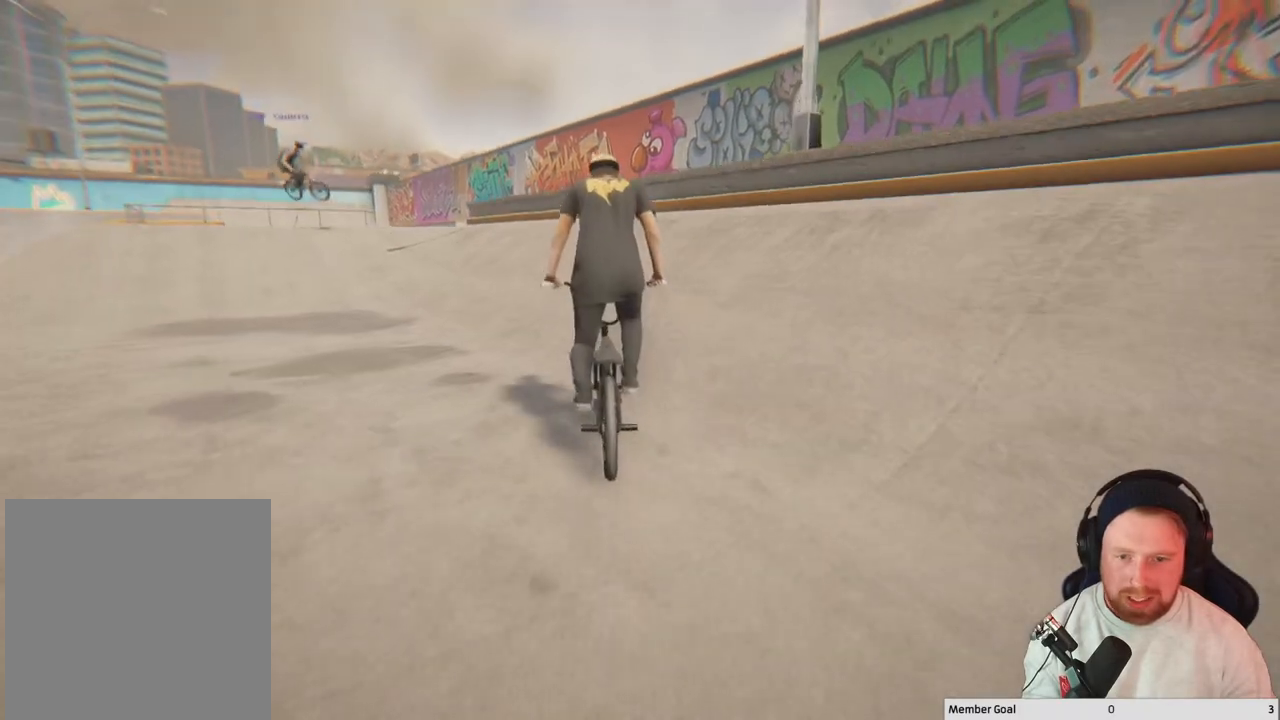
{"buttons": [], "left_stick": "center", "right_stick": "center", "events": [[17, "left_stick", "left"], [483, "left_stick", "center"]]}
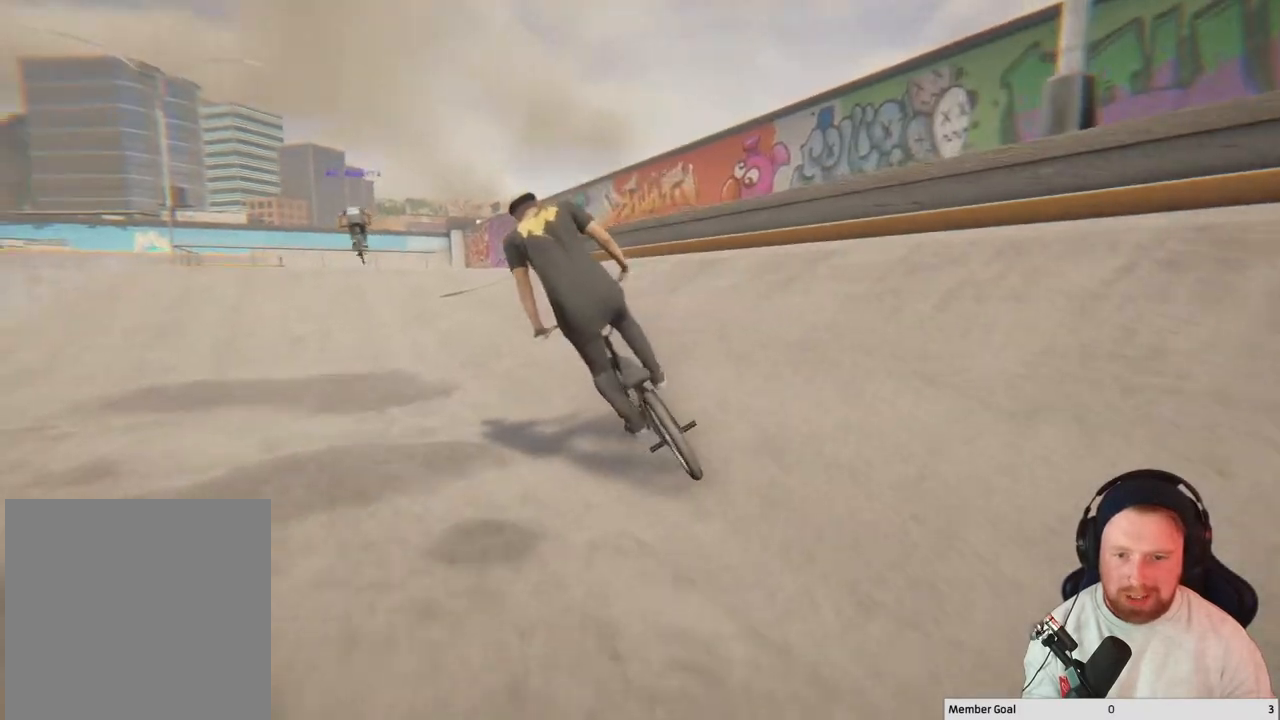
{"buttons": [], "left_stick": "left", "right_stick": "center", "events": [[133, "left_stick", "left"], [233, "left_stick", "center"], [483, "left_stick", "left"]]}
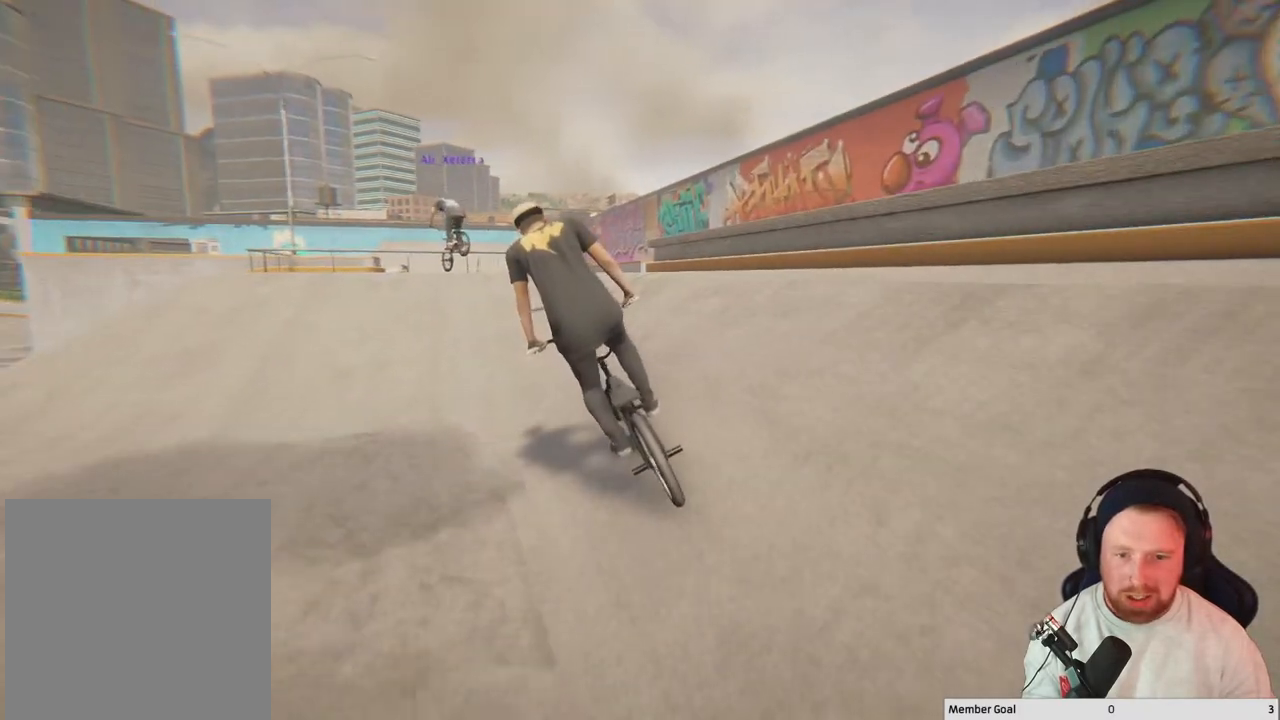
{"buttons": [], "left_stick": "center", "right_stick": "center", "events": [[83, "left_stick", "center"]]}
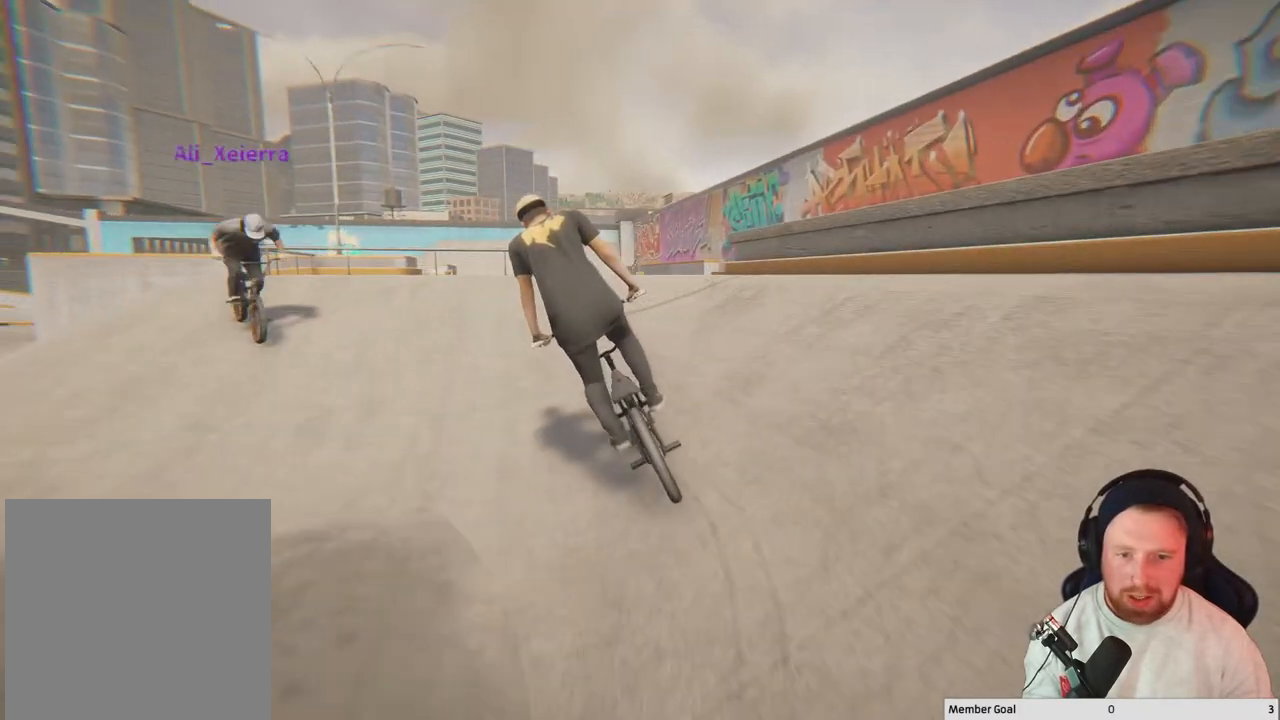
{"buttons": [], "left_stick": "center", "right_stick": "center", "events": []}
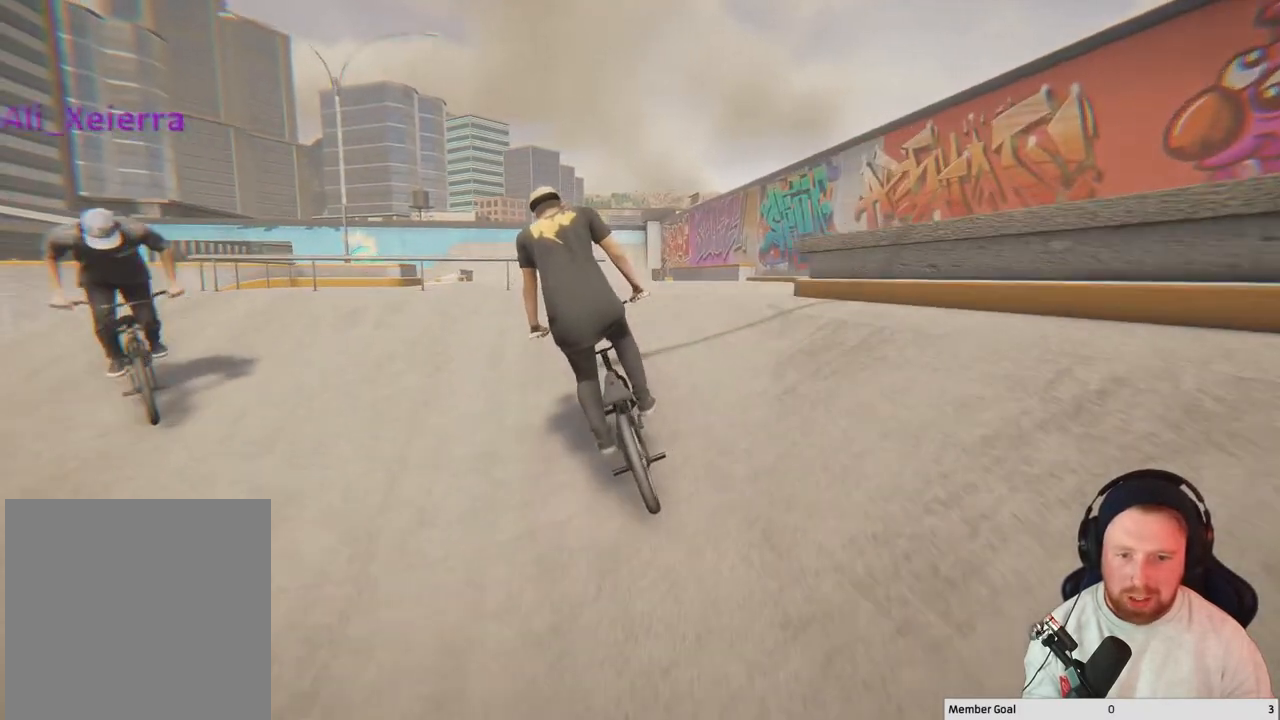
{"buttons": [], "left_stick": "left", "right_stick": "center", "events": [[133, "left_stick", "left"]]}
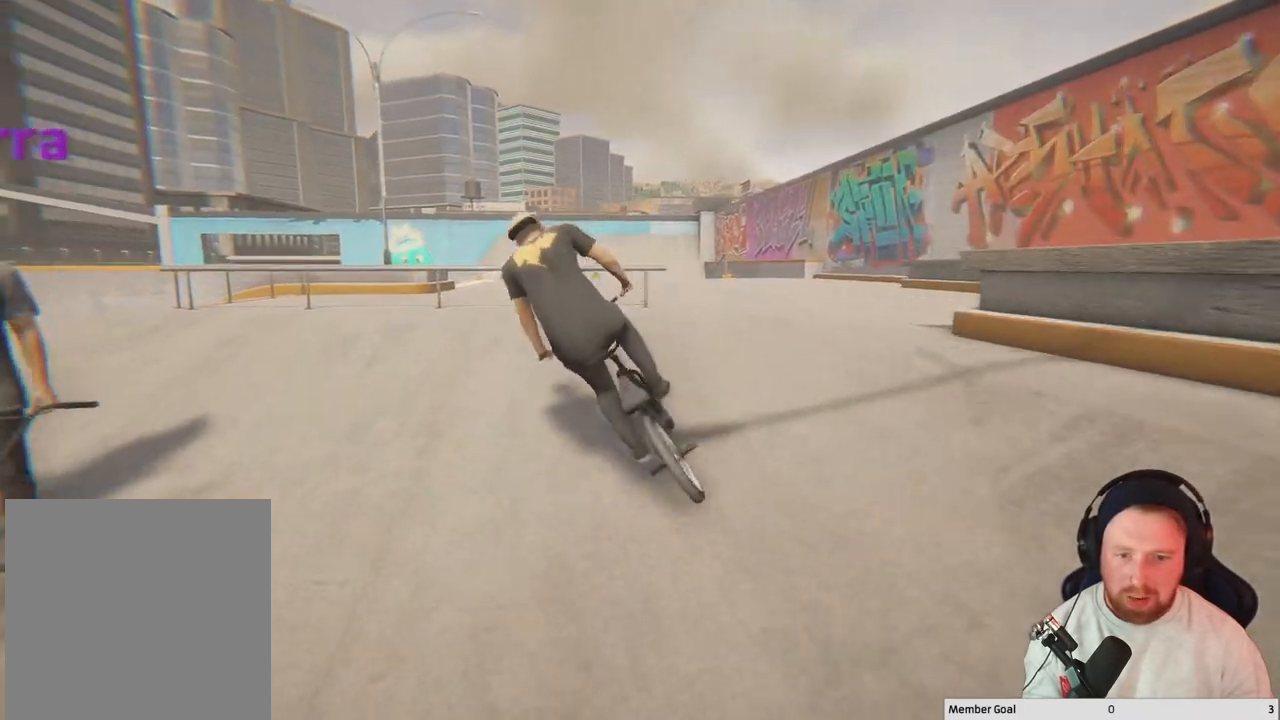
{"buttons": [], "left_stick": "left", "right_stick": "center", "events": []}
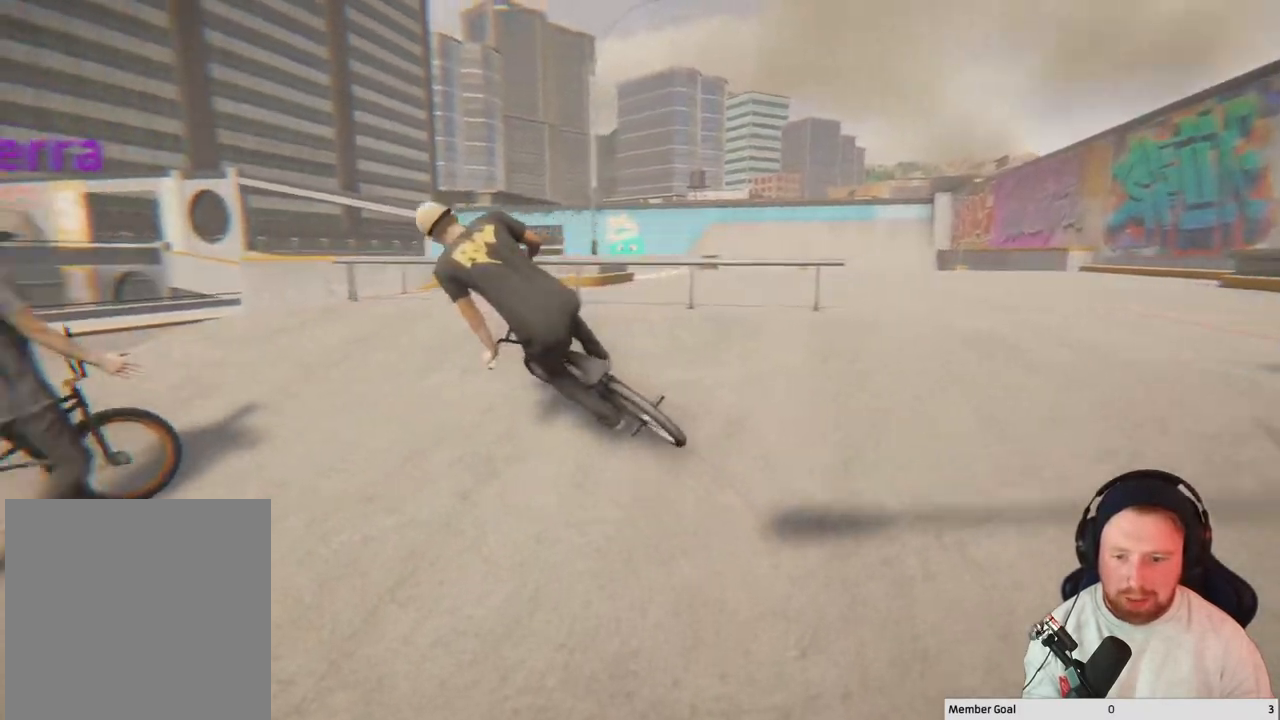
{"buttons": [], "left_stick": "left", "right_stick": "center", "events": []}
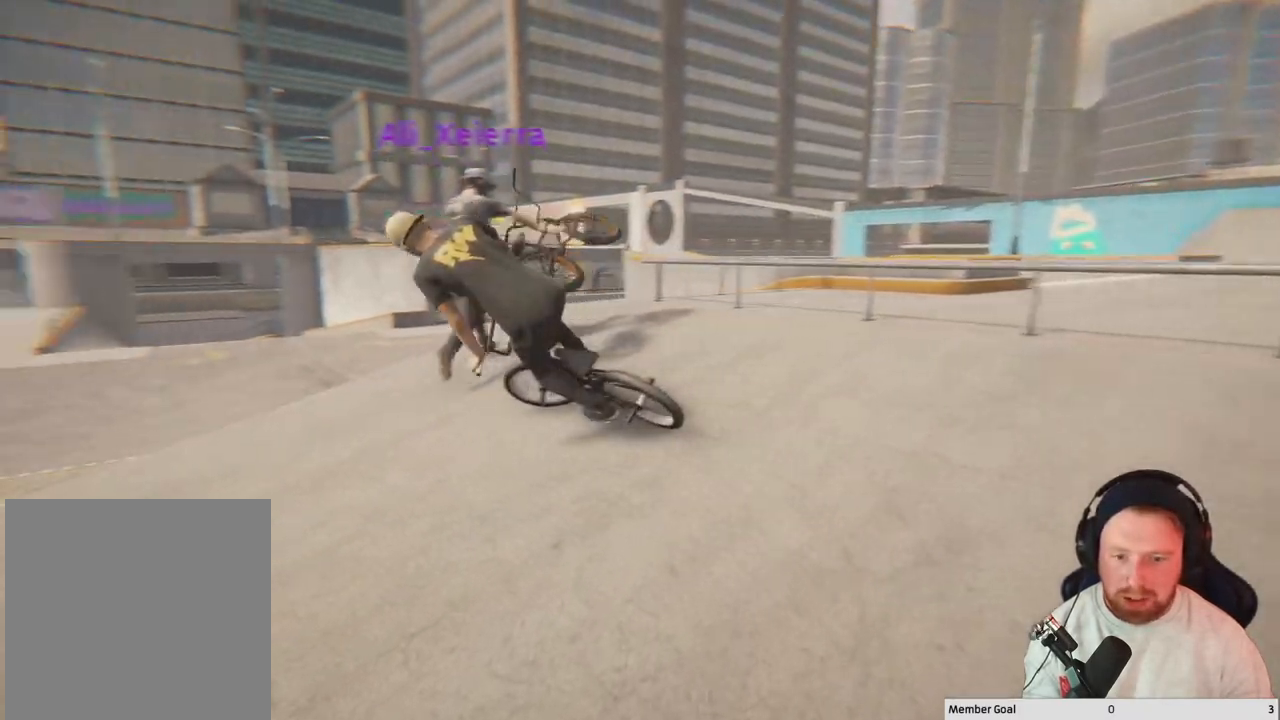
{"buttons": [], "left_stick": "left", "right_stick": "center", "events": []}
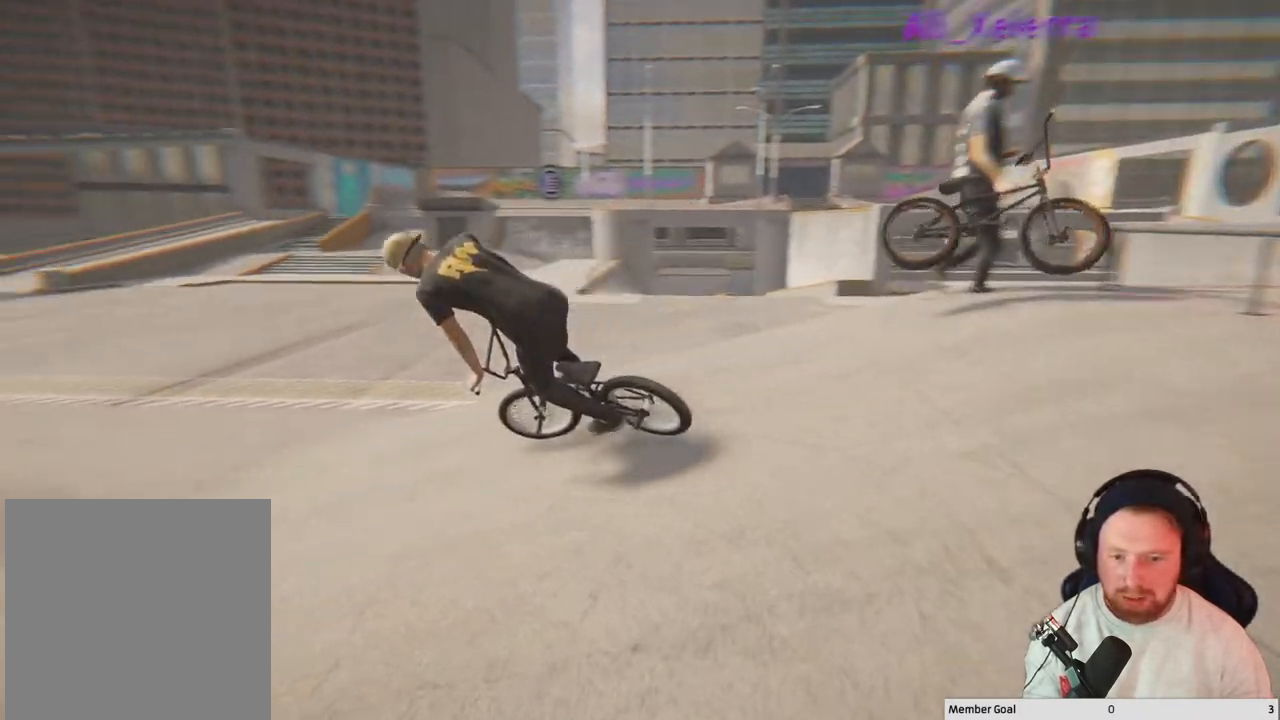
{"buttons": [], "left_stick": "right", "right_stick": "center", "events": [[217, "left_stick", "center"], [367, "left_stick", "right"]]}
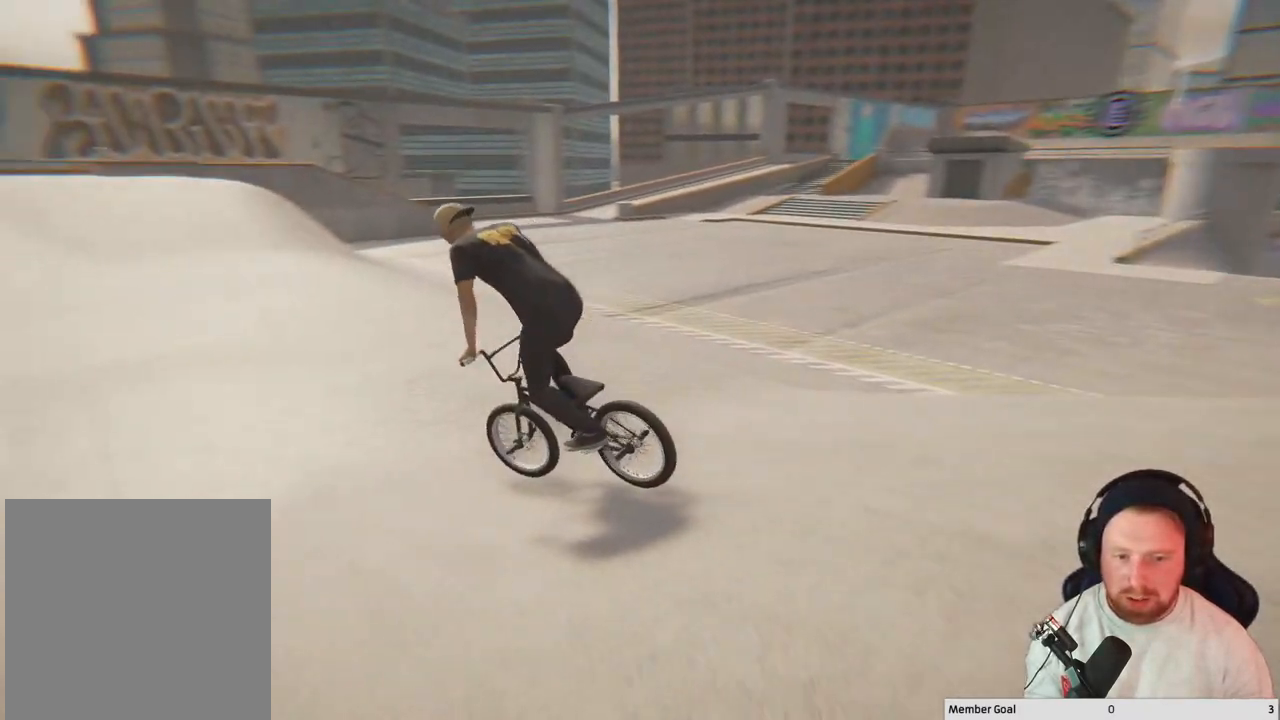
{"buttons": [], "left_stick": "right", "right_stick": "center", "events": [[67, "A", "down"], [83, "left_stick", "center"], [300, "A", "up"], [300, "left_stick", "right"]]}
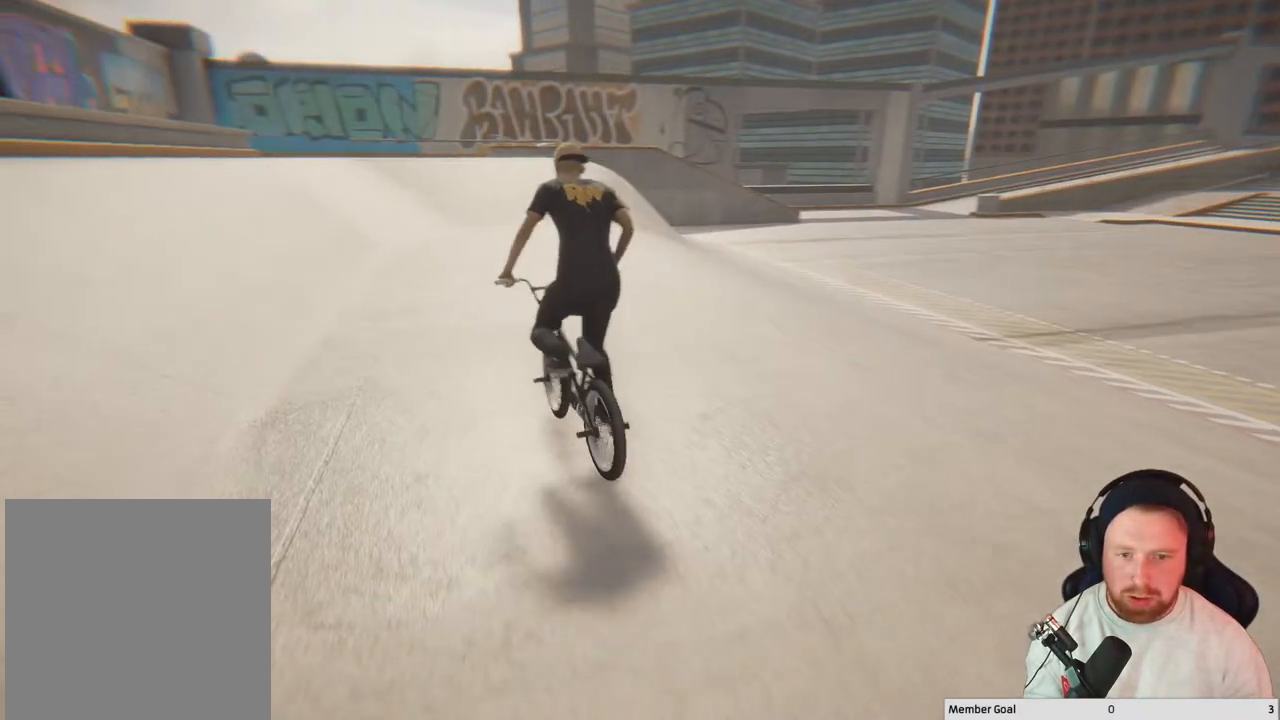
{"buttons": [], "left_stick": "right", "right_stick": "center", "events": [[17, "left_stick", "center"], [150, "left_stick", "right"], [300, "left_stick", "center"], [467, "left_stick", "right"]]}
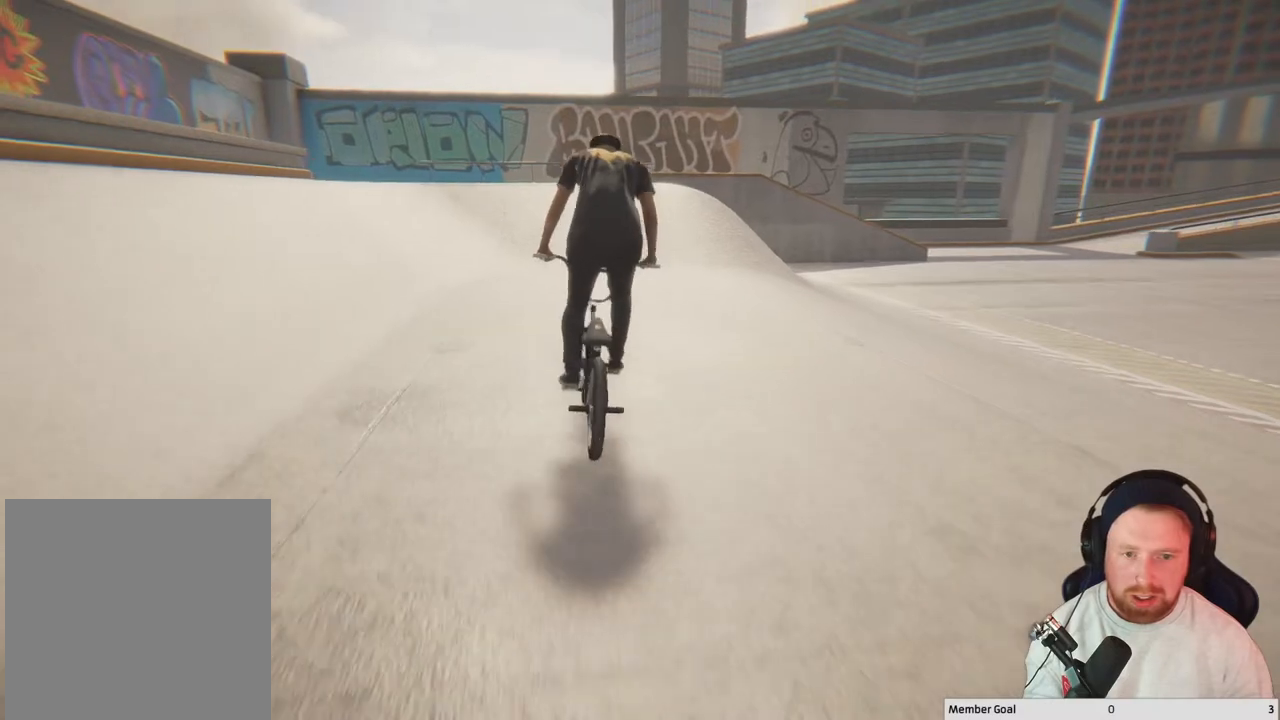
{"buttons": [], "left_stick": "center", "right_stick": "center", "events": [[333, "left_stick", "center"]]}
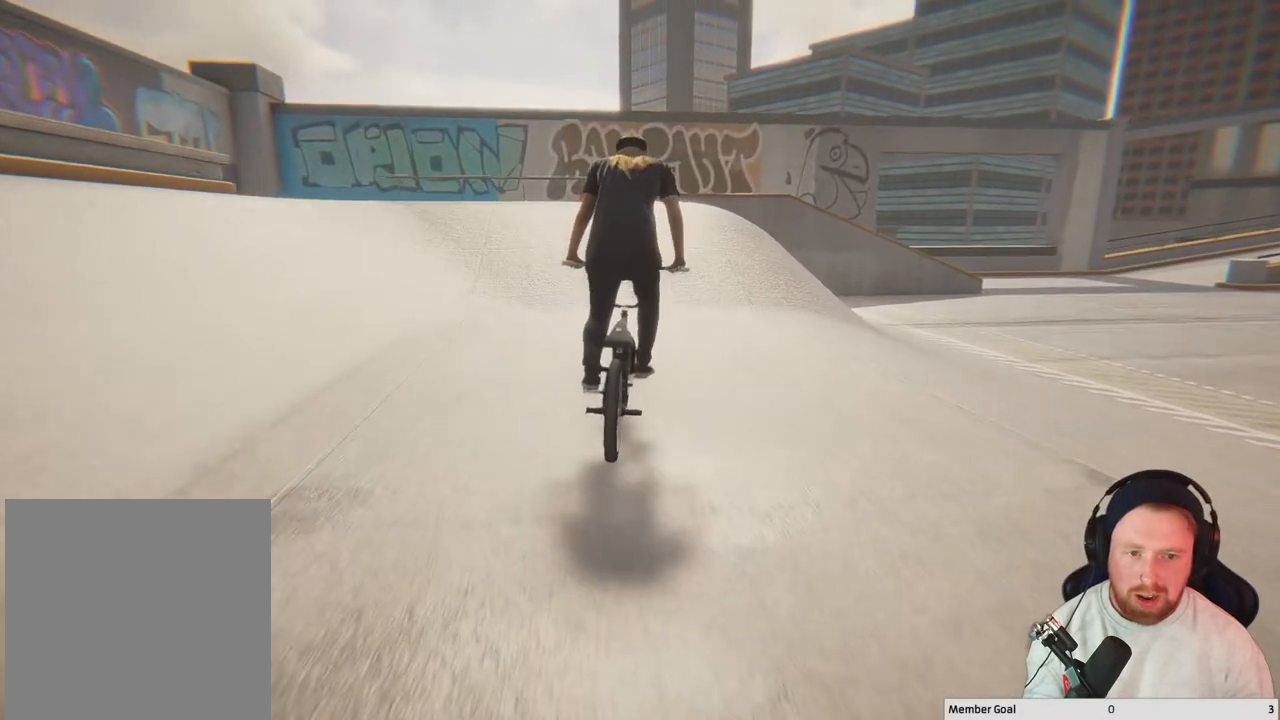
{"buttons": [], "left_stick": "center", "right_stick": "center", "events": [[50, "left_stick", "right"], [150, "left_stick", "center"]]}
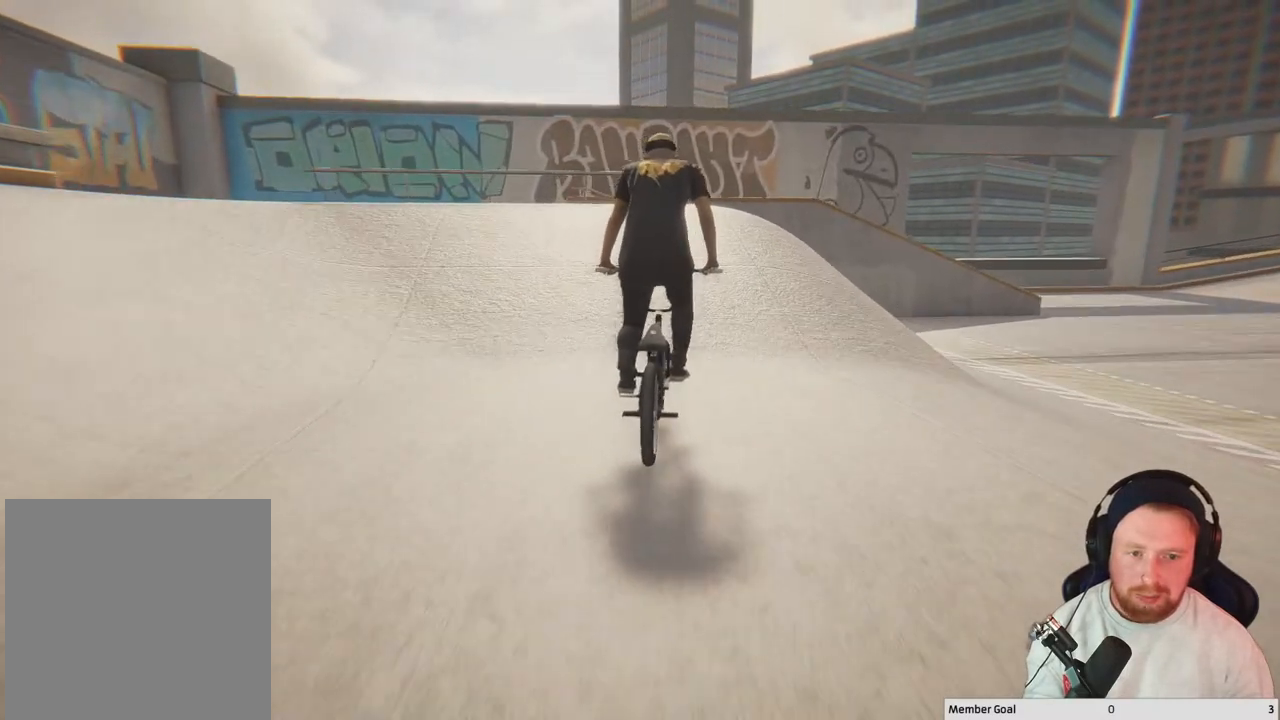
{"buttons": [], "left_stick": "center", "right_stick": "down", "events": [[200, "left_stick", "left"], [467, "left_stick", "center"], [467, "right_stick", "down"]]}
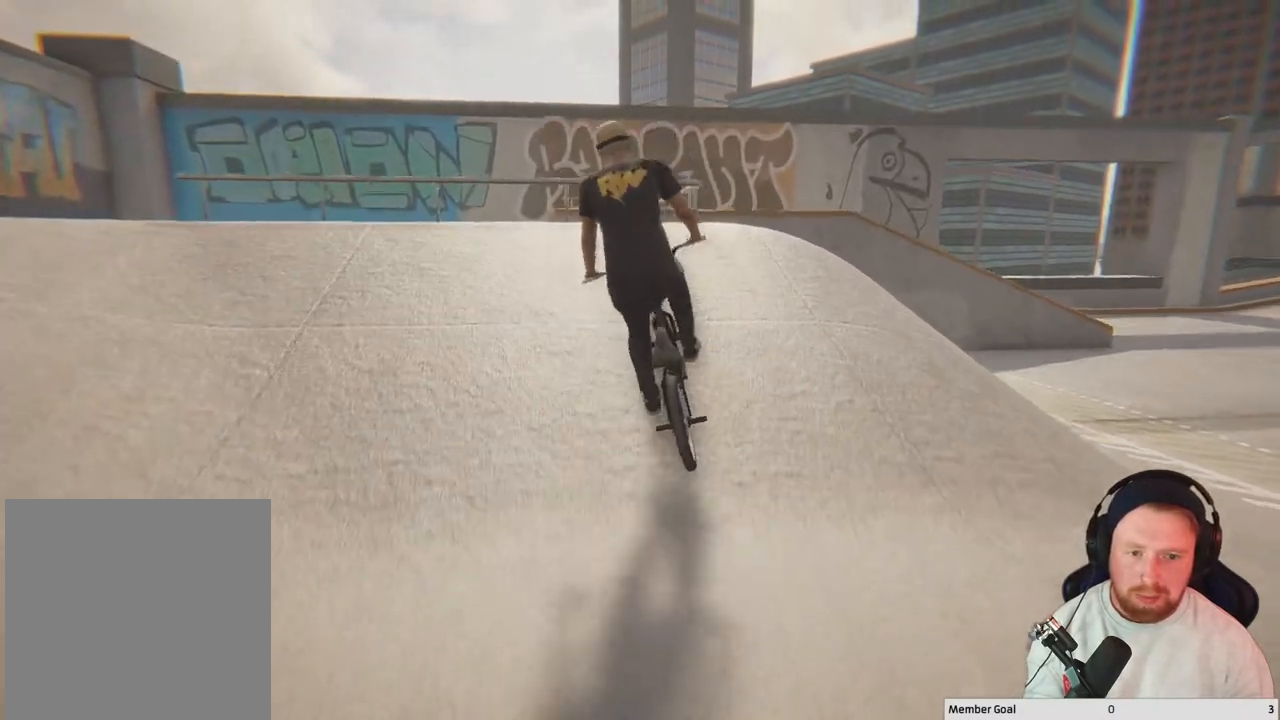
{"buttons": [], "left_stick": "center", "right_stick": "down", "events": [[33, "left_stick", "left"], [317, "right_stick", "up"], [467, "right_stick", "down"], [500, "left_stick", "center"]]}
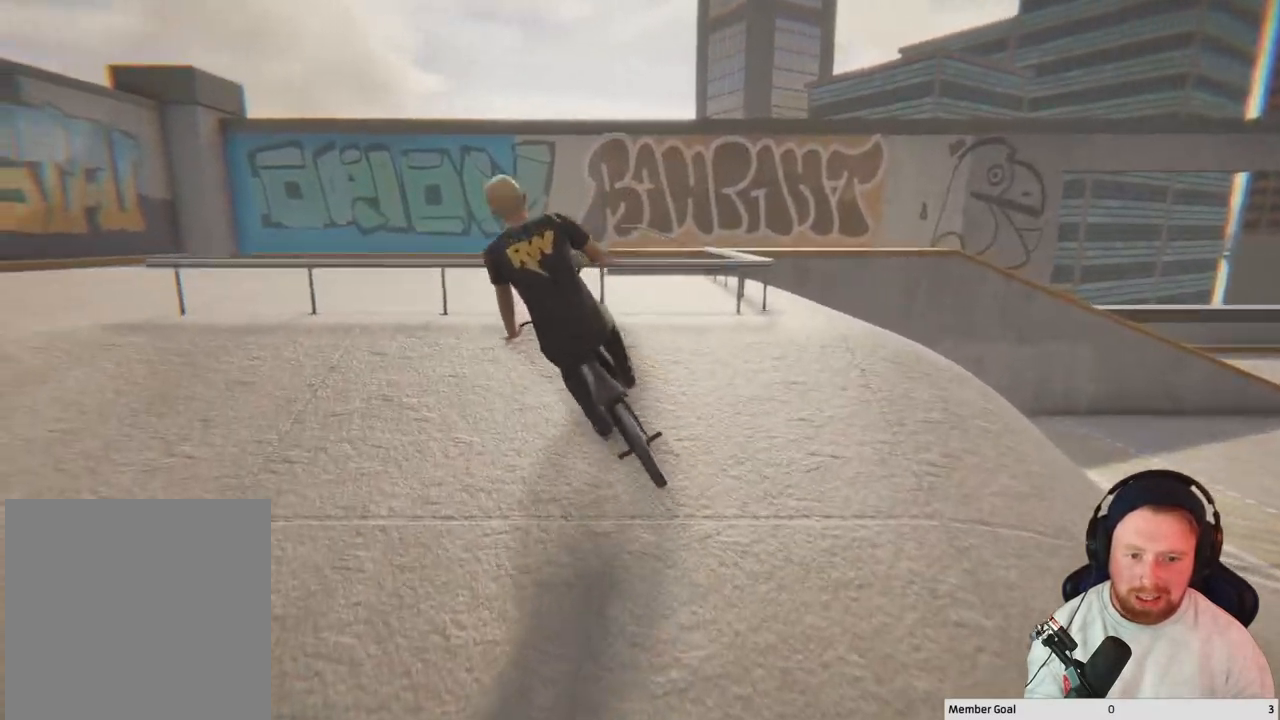
{"buttons": ["L1"], "left_stick": "up", "right_stick": "up", "events": [[33, "R1", "down"], [133, "R1", "up"], [150, "right_stick", "center"], [350, "L1", "down"], [350, "left_stick", "up"], [433, "right_stick", "up"]]}
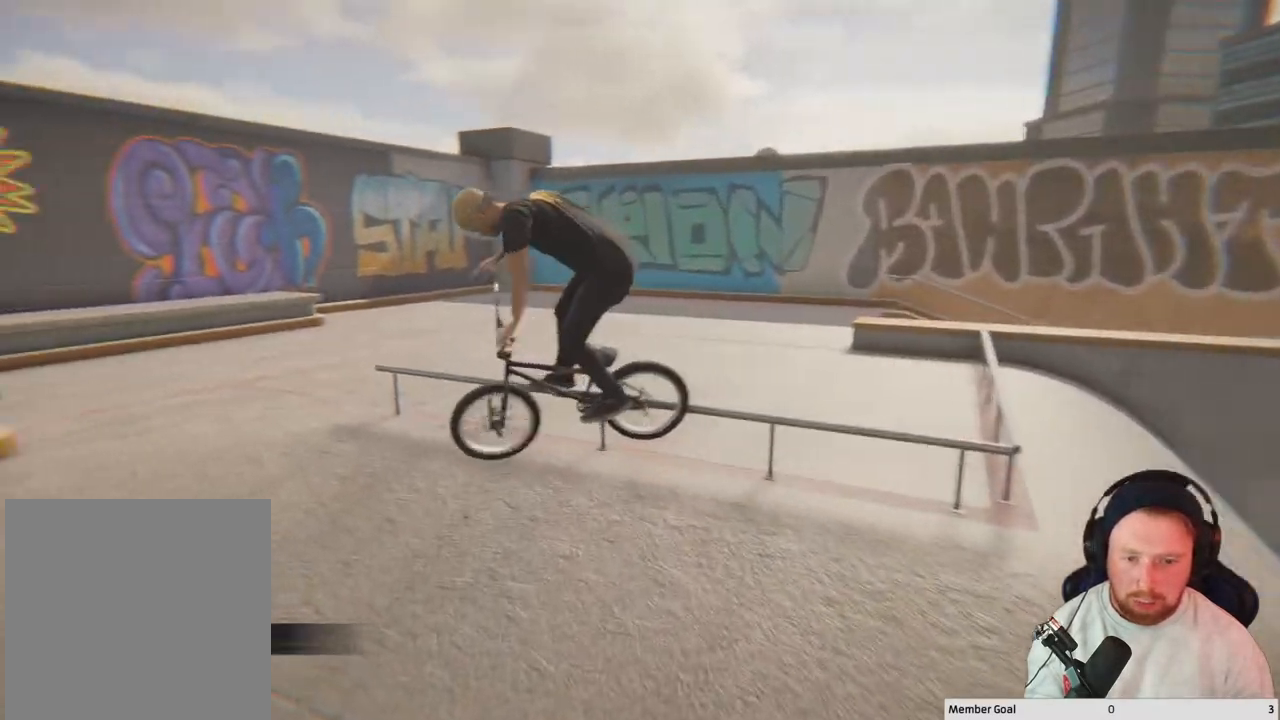
{"buttons": ["L1"], "left_stick": "up", "right_stick": "up", "events": []}
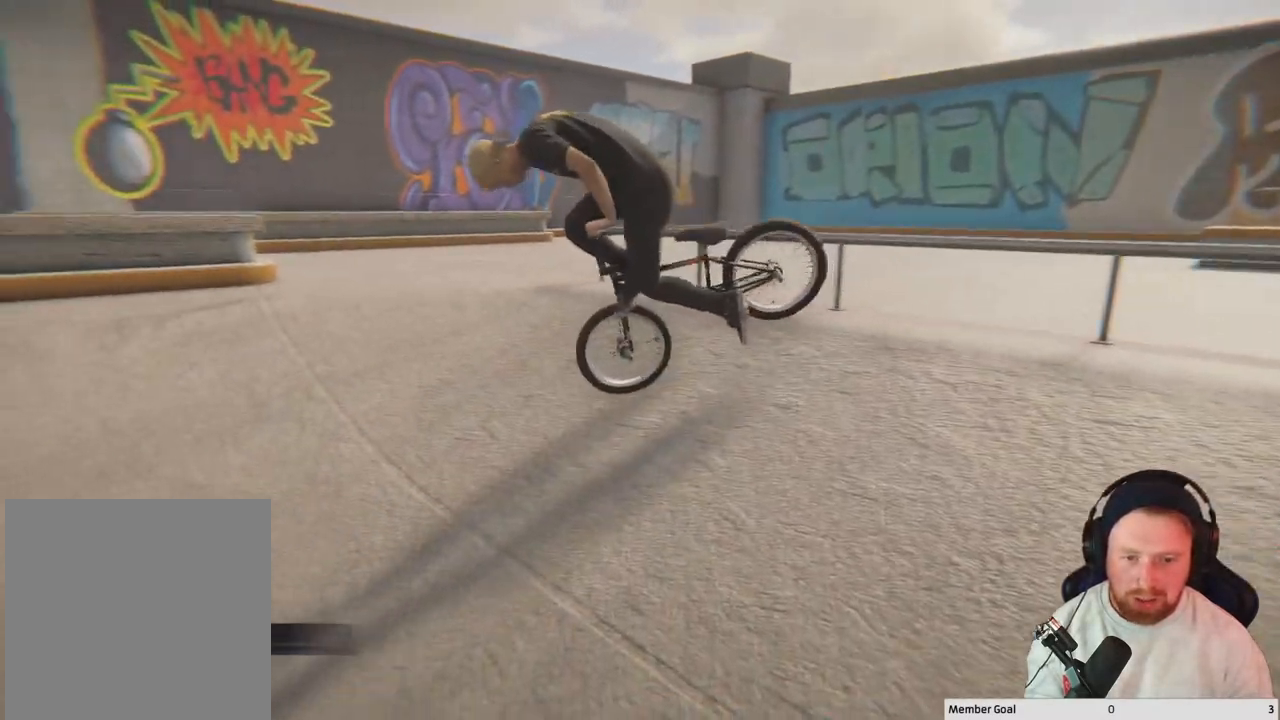
{"buttons": [], "left_stick": "left", "right_stick": "center", "events": [[33, "right_stick", "down"], [150, "L1", "up"], [167, "R1", "down"], [233, "R1", "up"], [333, "R1", "down"], [367, "left_stick", "center"], [433, "R1", "up"], [433, "left_stick", "left"], [433, "right_stick", "center"]]}
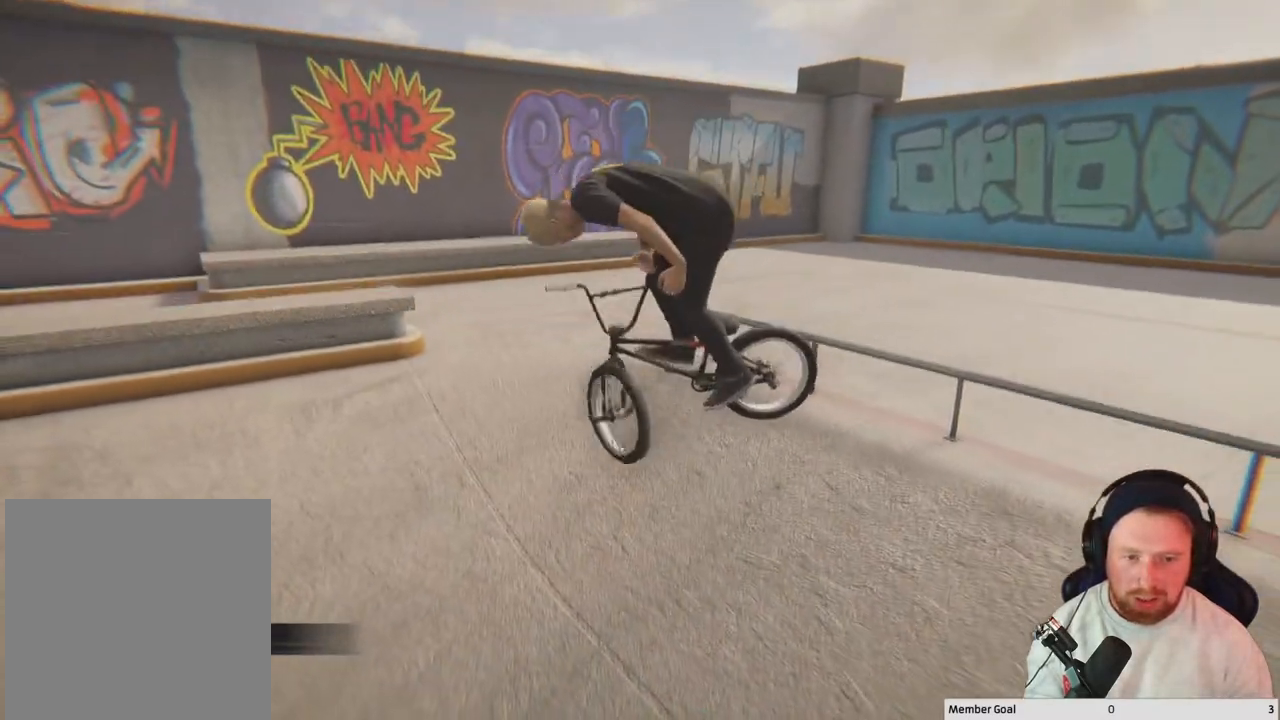
{"buttons": [], "left_stick": "center", "right_stick": "center", "events": [[183, "left_stick", "center"]]}
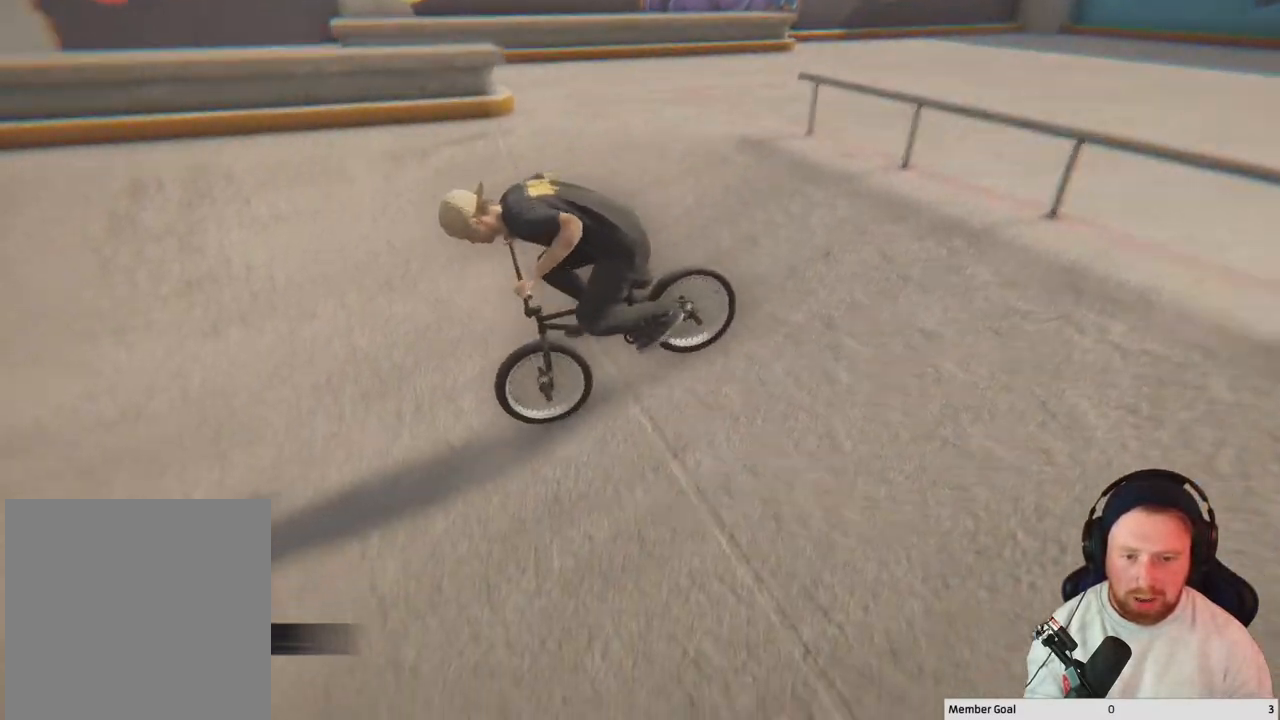
{"buttons": ["A"], "left_stick": "left", "right_stick": "center", "events": [[133, "A", "down"], [450, "left_stick", "left"]]}